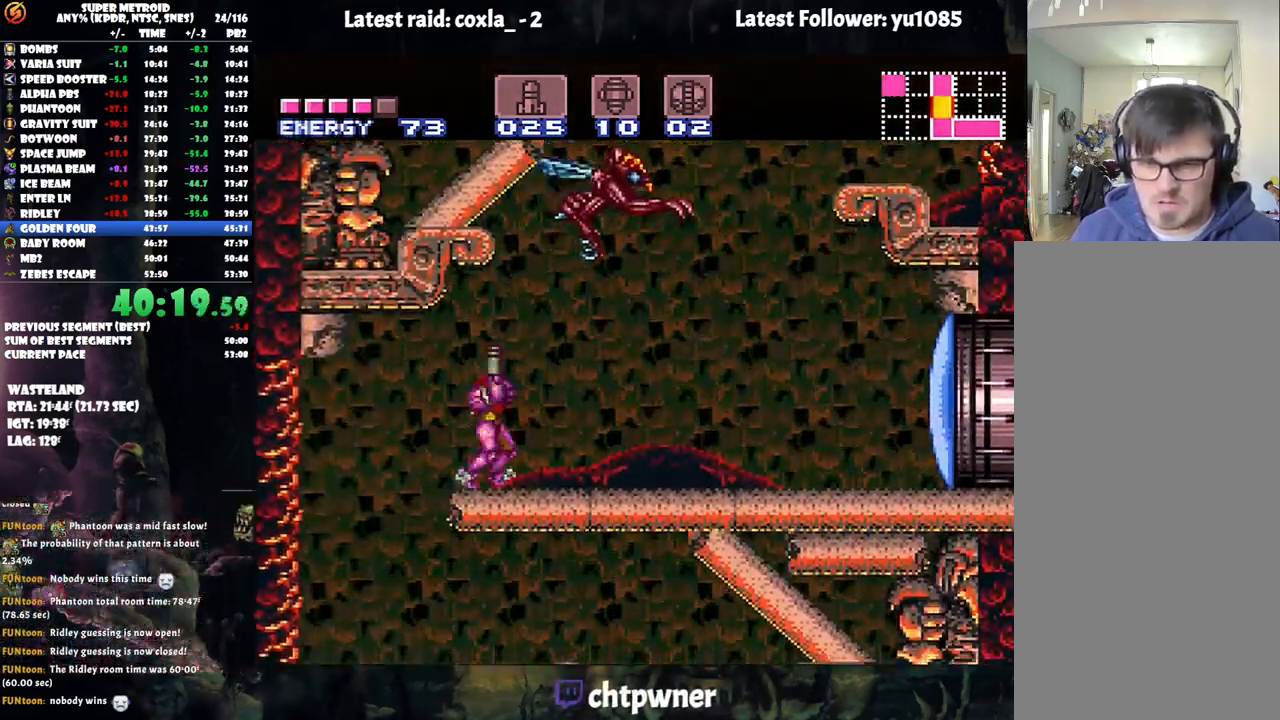
Gameplay with a controller (Nintendo layout); each line is a JSON object with the inputs held at the frame after it. "events" lists button and stick changes between this image and that frame as [ms after this image, input, new state], when the widget could be followed in between. Not read: L3 R3.
{"buttons": ["A", "DPAD_RIGHT"], "events": [[67, "R1", "up"], [117, "L1", "down"], [117, "R1", "down"], [233, "L1", "up"], [233, "R1", "up"]]}
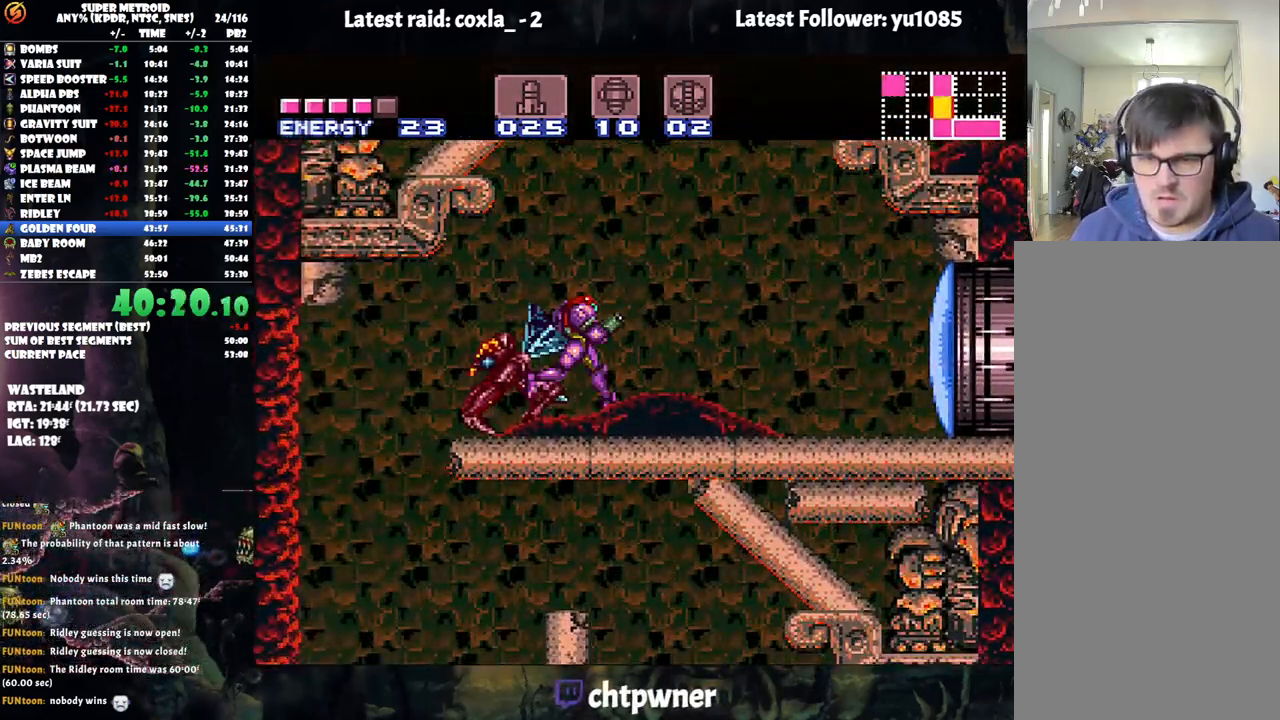
{"buttons": ["A", "B", "DPAD_LEFT"], "events": [[233, "B", "down"], [283, "DPAD_RIGHT", "up"], [317, "DPAD_UP", "down"], [333, "DPAD_LEFT", "down"], [333, "DPAD_UP", "up"]]}
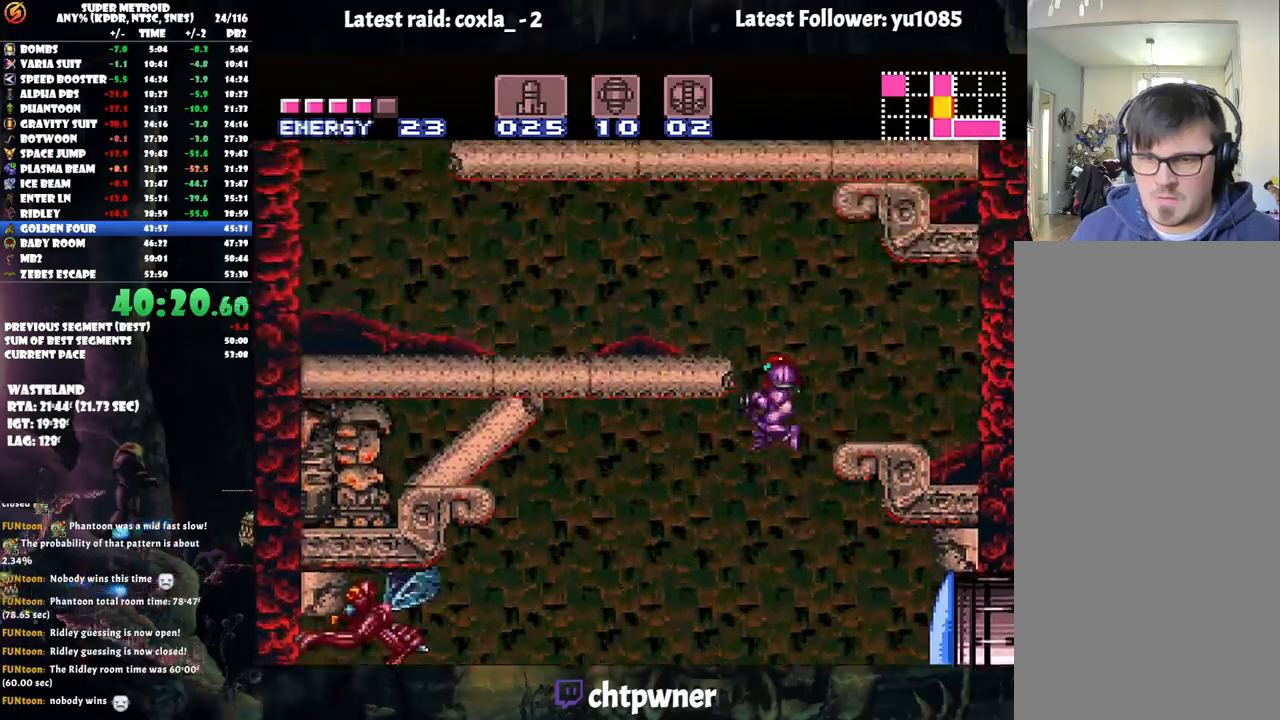
{"buttons": ["A"], "events": [[150, "B", "up"], [233, "L1", "down"], [433, "DPAD_LEFT", "up"], [433, "L1", "up"]]}
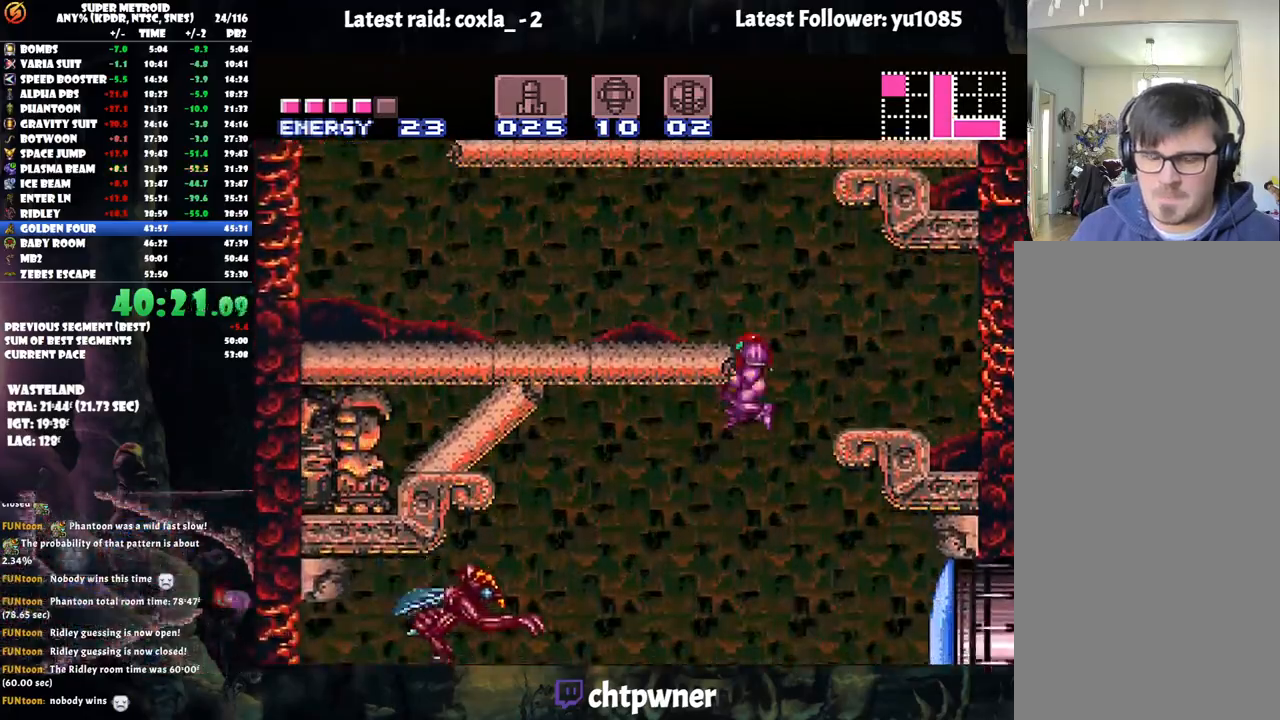
{"buttons": ["DPAD_RIGHT"], "events": [[133, "A", "up"], [300, "DPAD_RIGHT", "down"]]}
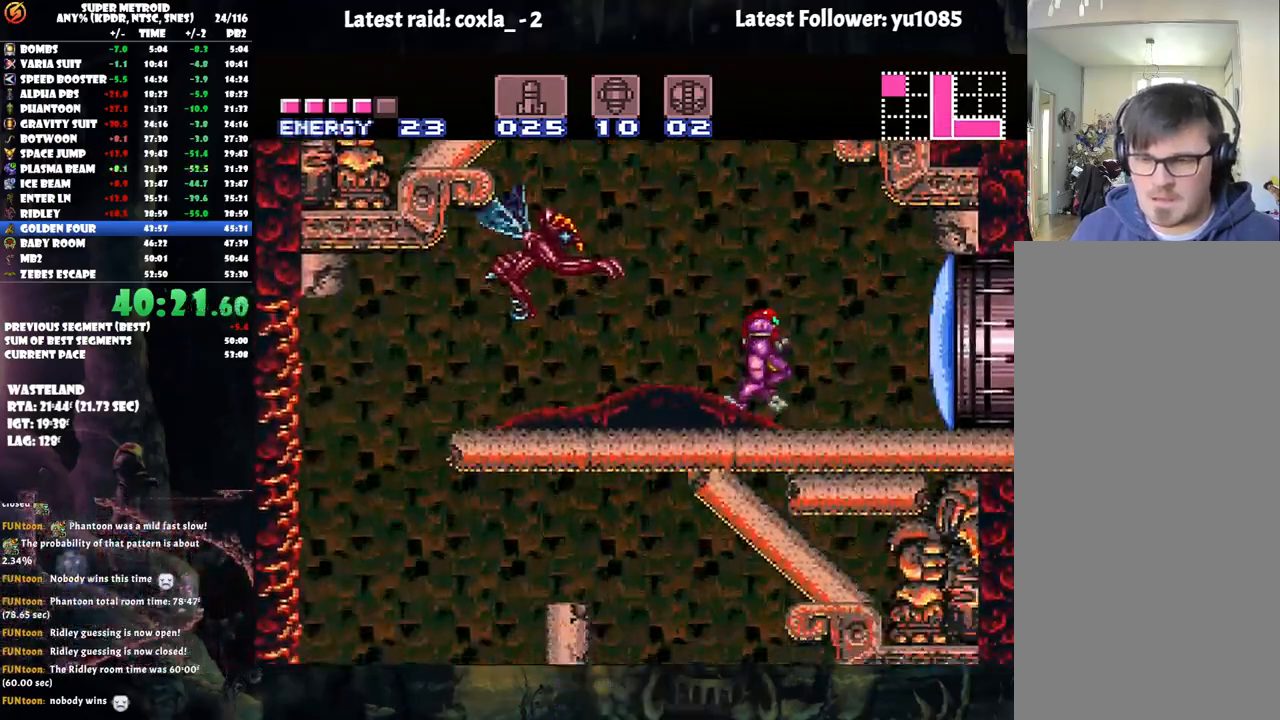
{"buttons": ["B", "DPAD_LEFT"], "events": [[33, "B", "down"], [100, "DPAD_RIGHT", "up"], [200, "DPAD_LEFT", "down"]]}
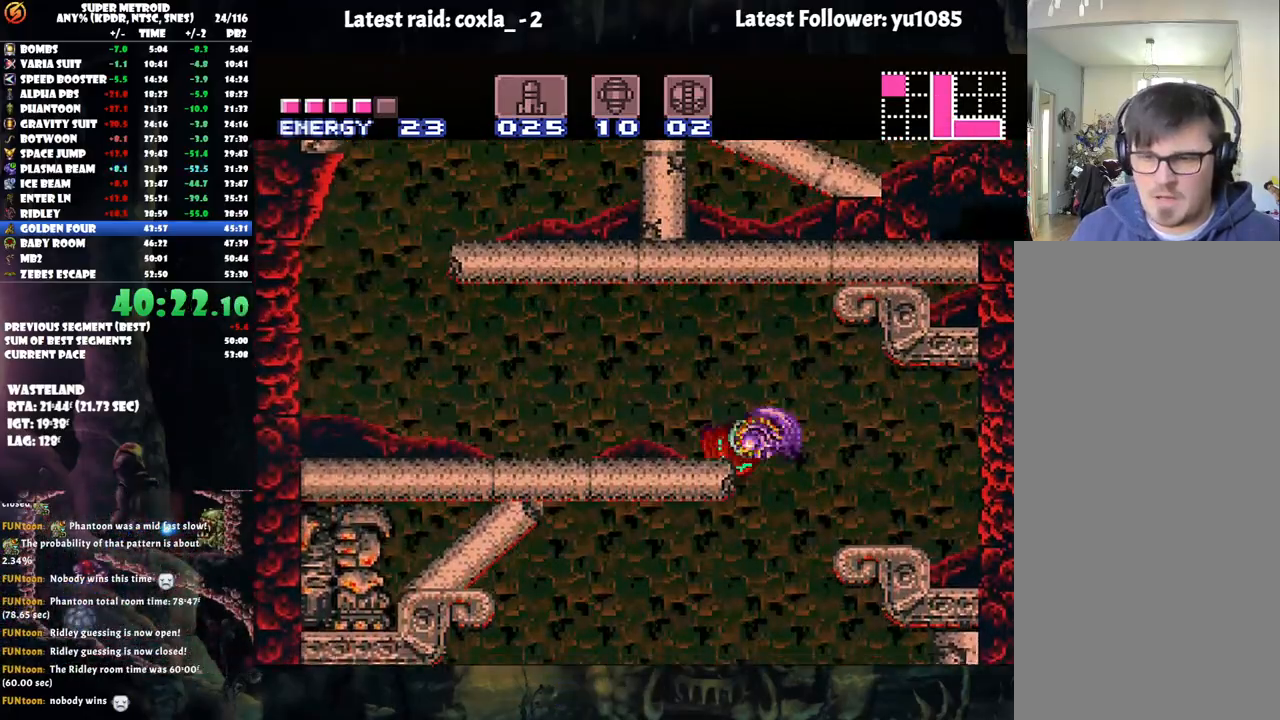
{"buttons": ["A", "DPAD_LEFT"], "events": [[83, "B", "up"], [83, "L1", "down"], [167, "A", "down"], [250, "L1", "up"]]}
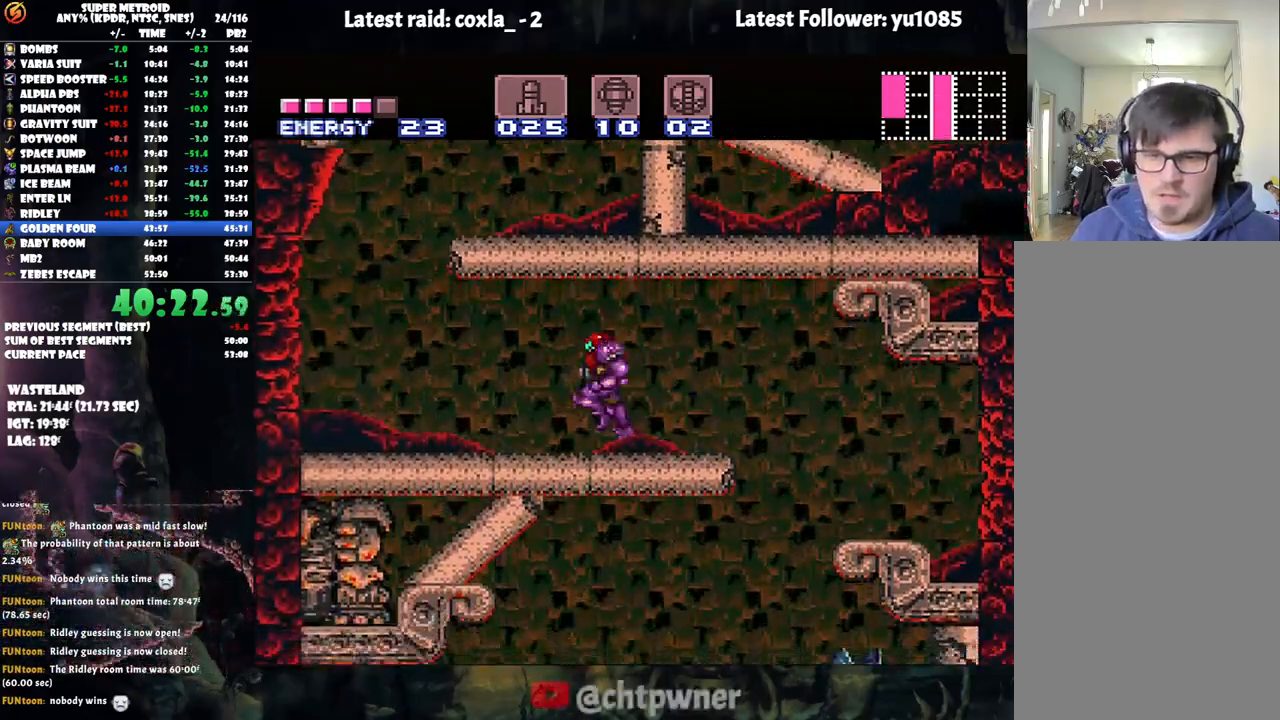
{"buttons": ["A", "L1", "DPAD_RIGHT"], "events": [[183, "DPAD_LEFT", "up"], [233, "B", "down"], [250, "DPAD_RIGHT", "down"], [450, "B", "up"], [500, "L1", "down"]]}
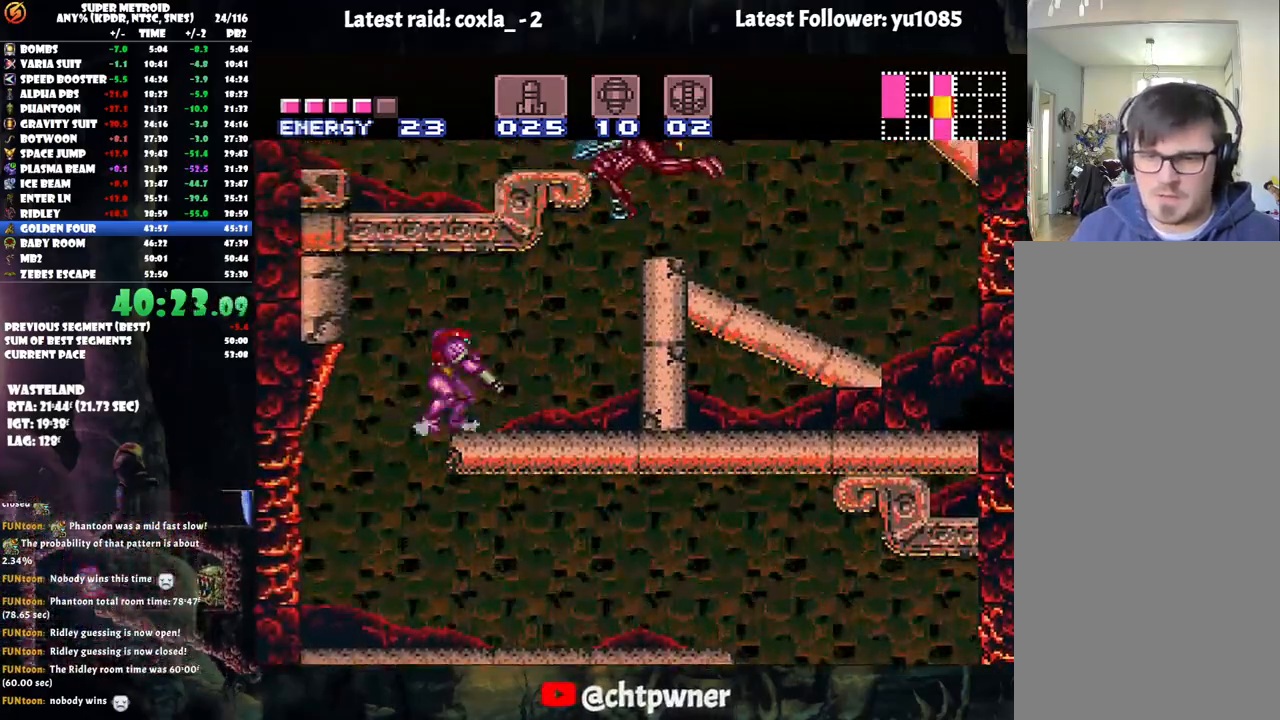
{"buttons": ["A", "B", "DPAD_RIGHT"], "events": [[150, "L1", "up"], [333, "B", "down"]]}
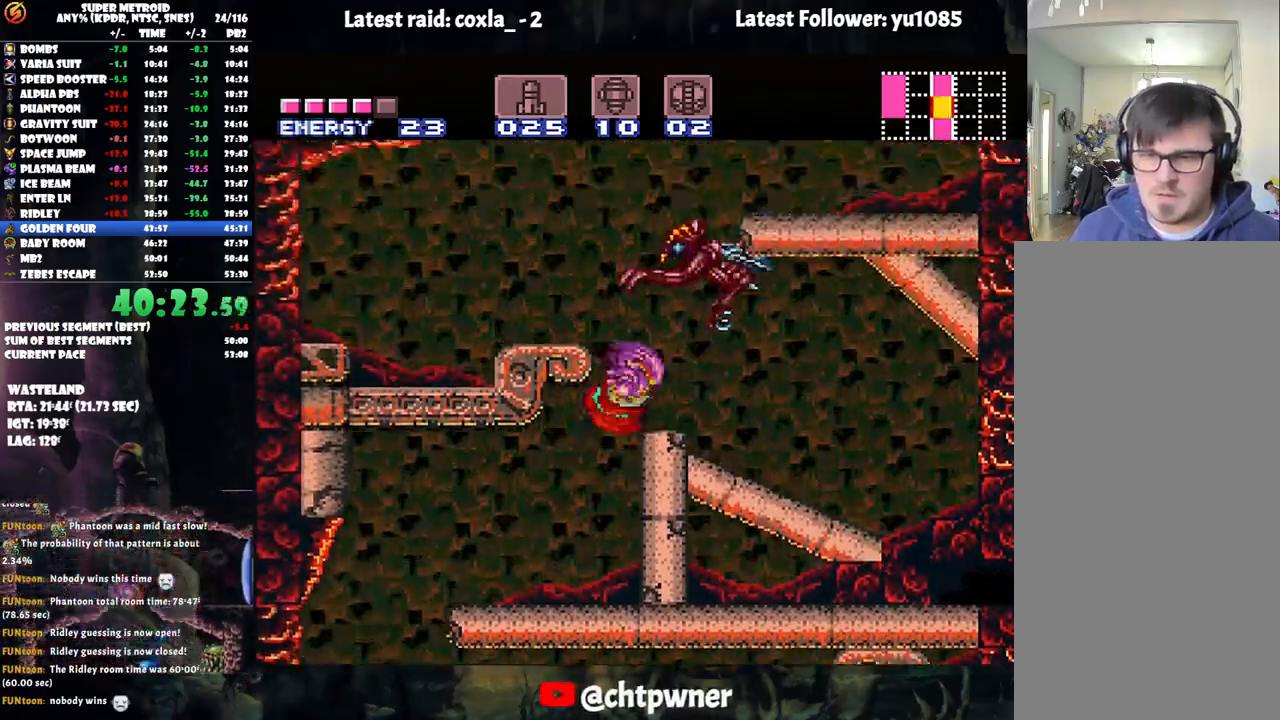
{"buttons": ["A", "DPAD_RIGHT"], "events": [[350, "B", "up"], [417, "L1", "down"], [467, "L1", "up"]]}
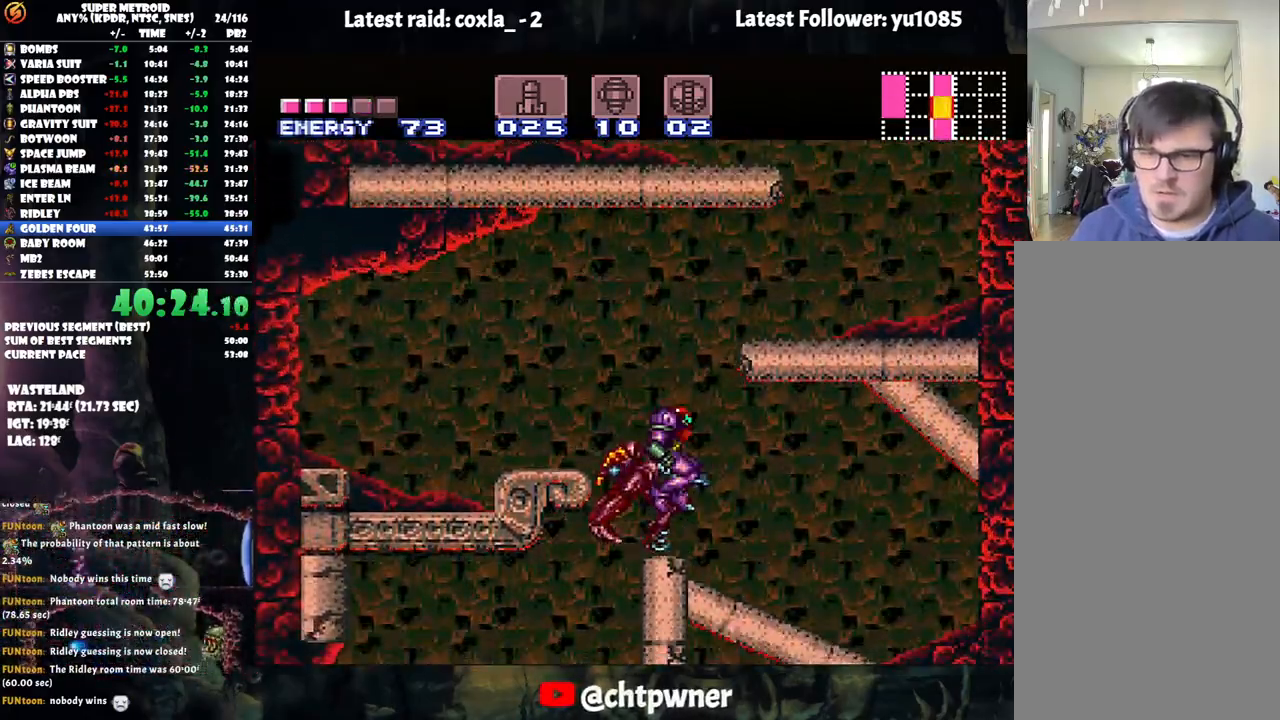
{"buttons": ["B", "DPAD_RIGHT"], "events": [[33, "DPAD_RIGHT", "up"], [100, "DPAD_LEFT", "down"], [150, "DPAD_LEFT", "up"], [183, "A", "up"], [233, "DPAD_RIGHT", "down"], [300, "B", "down"]]}
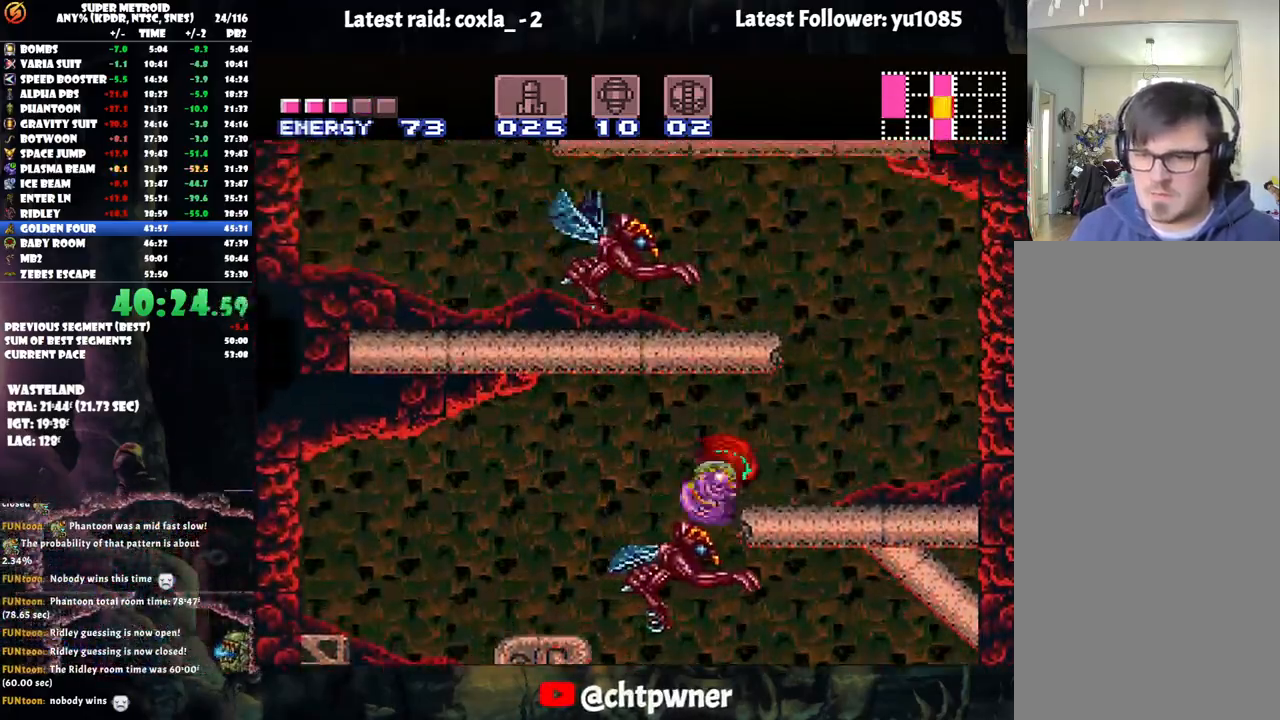
{"buttons": ["A", "B", "DPAD_LEFT"], "events": [[67, "B", "up"], [83, "L1", "down"], [133, "A", "down"], [250, "L1", "up"], [350, "DPAD_RIGHT", "up"], [433, "B", "down"], [433, "DPAD_LEFT", "down"]]}
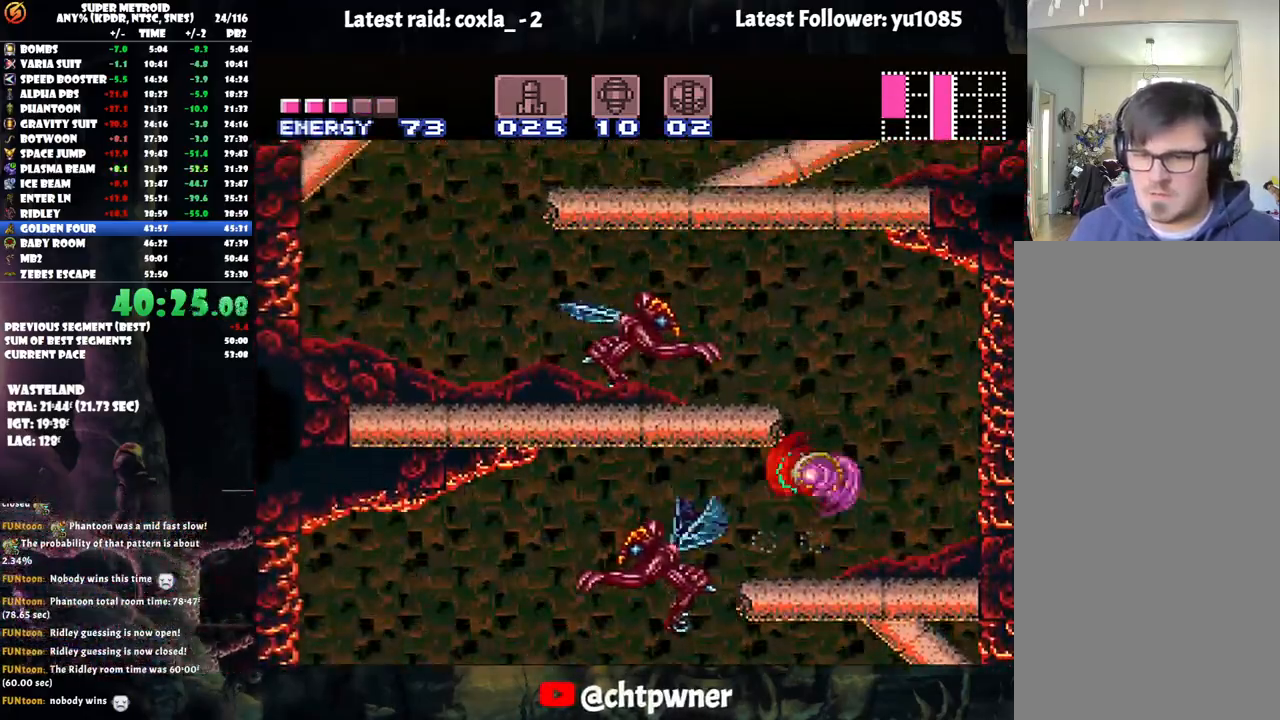
{"buttons": ["A", "DPAD_LEFT"], "events": [[133, "B", "up"], [233, "A", "up"], [283, "Y", "down"], [333, "A", "down"], [467, "Y", "up"]]}
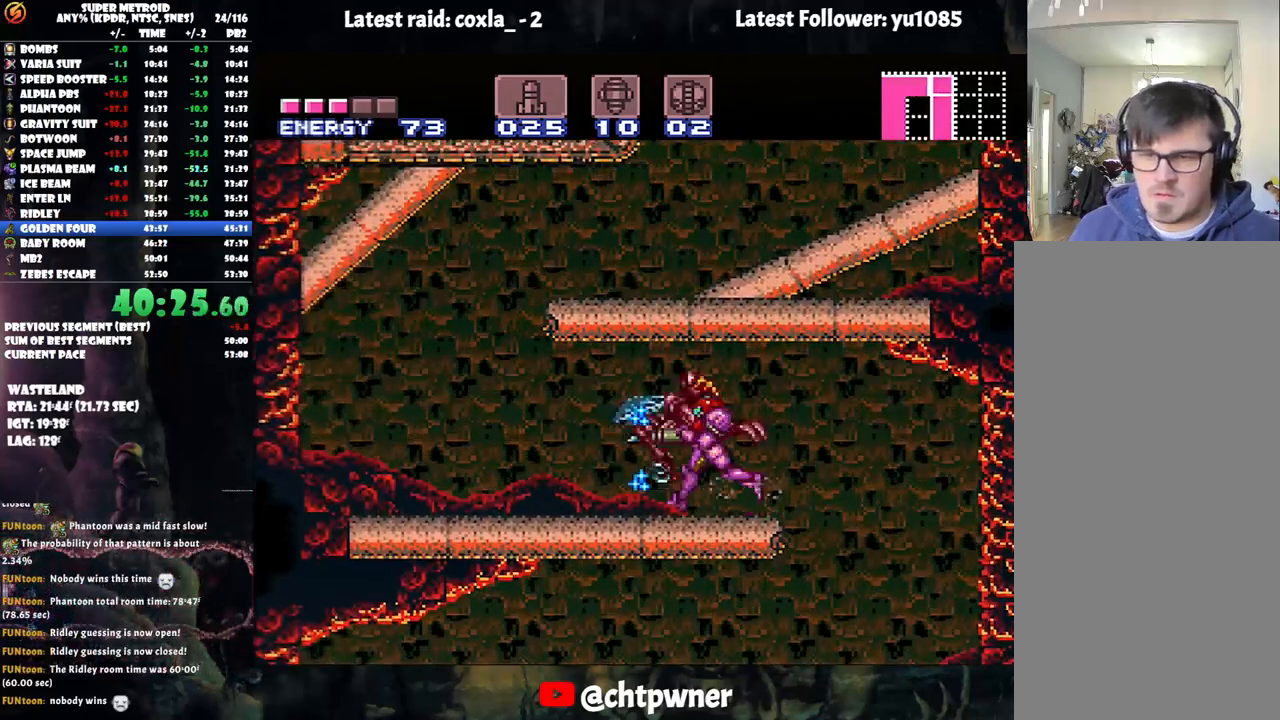
{"buttons": ["A", "B", "DPAD_RIGHT"], "events": [[267, "DPAD_LEFT", "up"], [317, "DPAD_RIGHT", "down"], [367, "B", "down"]]}
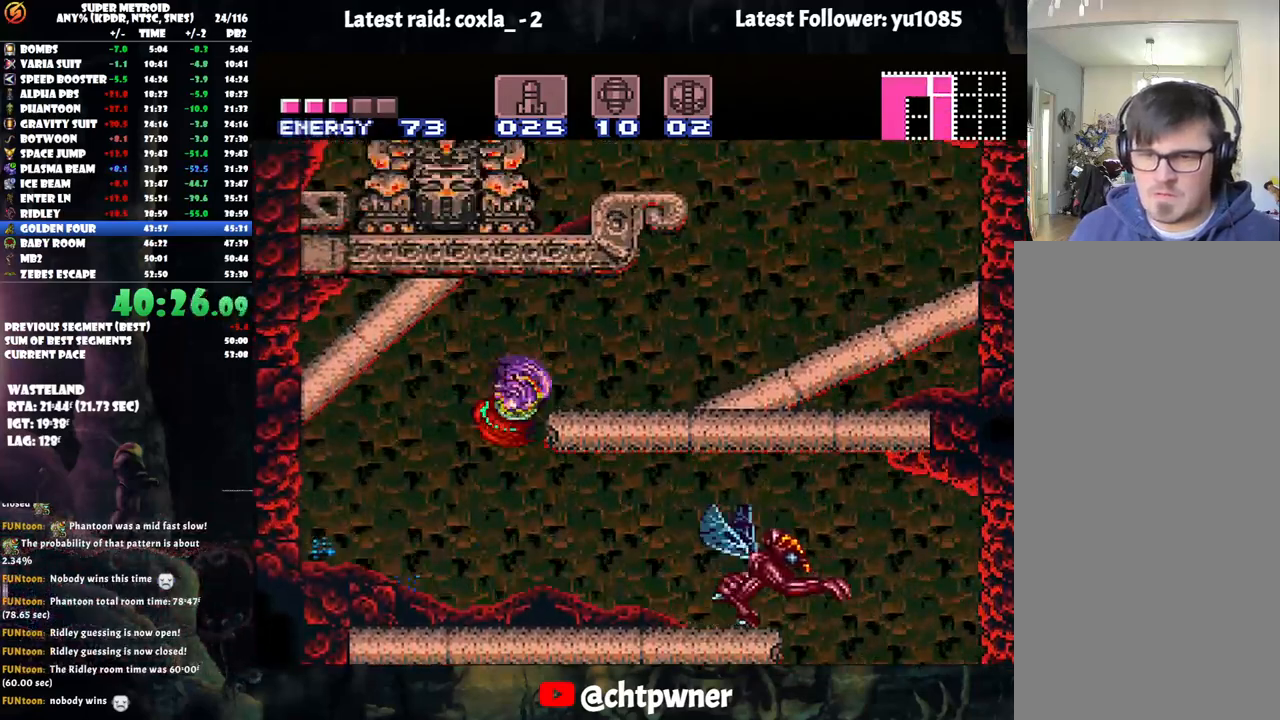
{"buttons": ["A", "DPAD_RIGHT"], "events": [[117, "B", "up"], [200, "L1", "down"], [367, "L1", "up"]]}
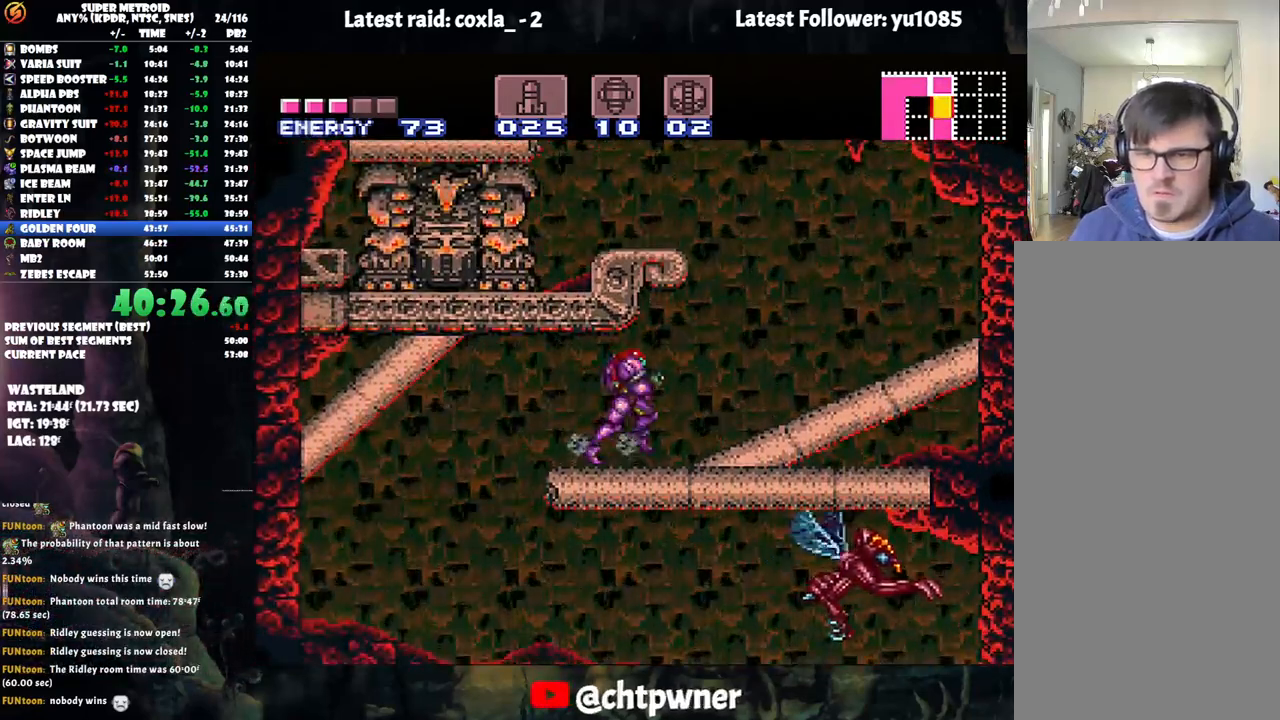
{"buttons": ["DPAD_UP", "DPAD_LEFT"], "events": [[133, "B", "down"], [150, "DPAD_RIGHT", "up"], [183, "DPAD_LEFT", "down"], [450, "B", "up"], [500, "A", "up"], [500, "DPAD_UP", "down"]]}
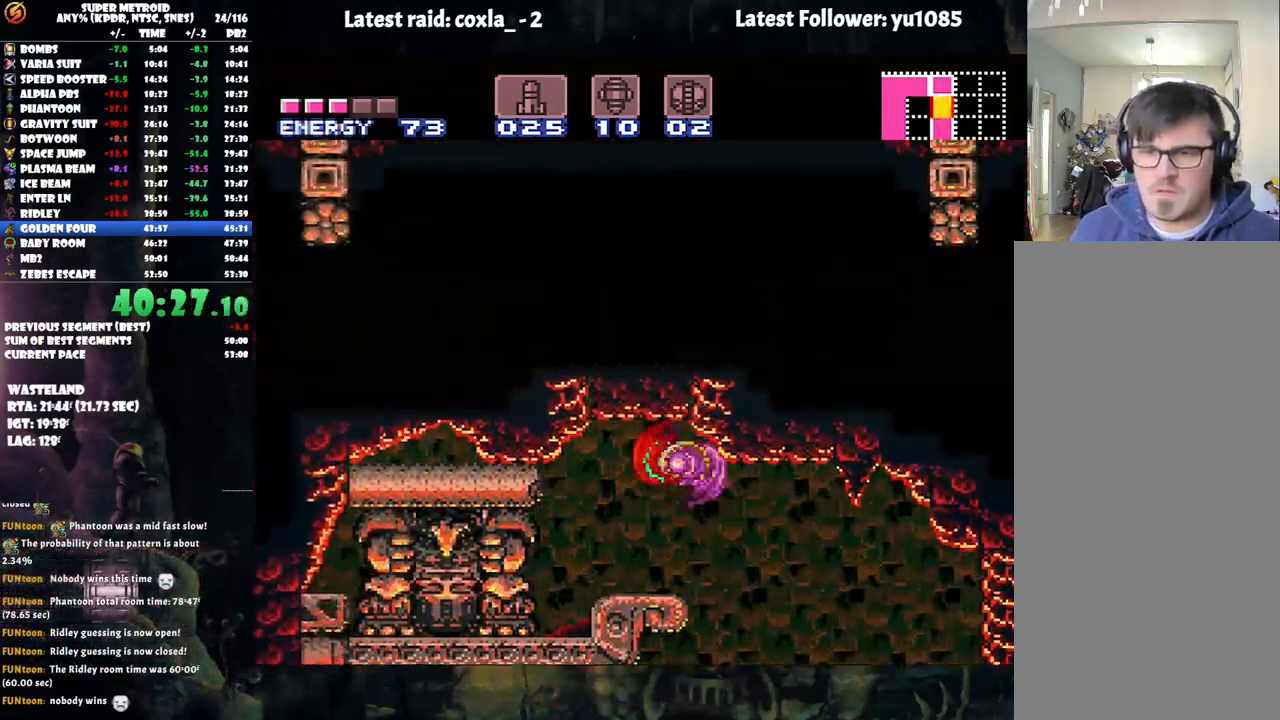
{"buttons": ["B", "DPAD_RIGHT"], "events": [[50, "DPAD_LEFT", "up"], [150, "Y", "down"], [217, "DPAD_LEFT", "down"], [250, "Y", "up"], [333, "DPAD_UP", "up"], [367, "DPAD_LEFT", "up"], [417, "B", "down"], [483, "DPAD_RIGHT", "down"]]}
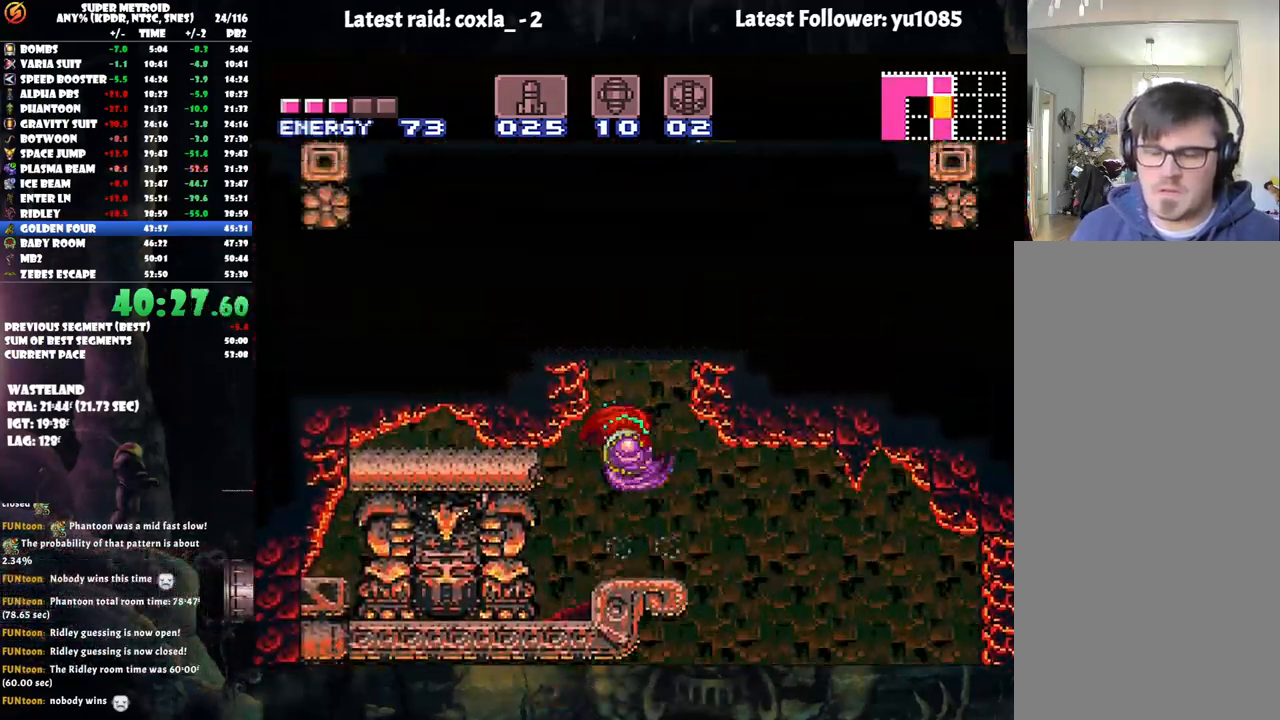
{"buttons": ["R1", "DPAD_RIGHT"], "events": [[367, "B", "up"], [467, "R1", "down"]]}
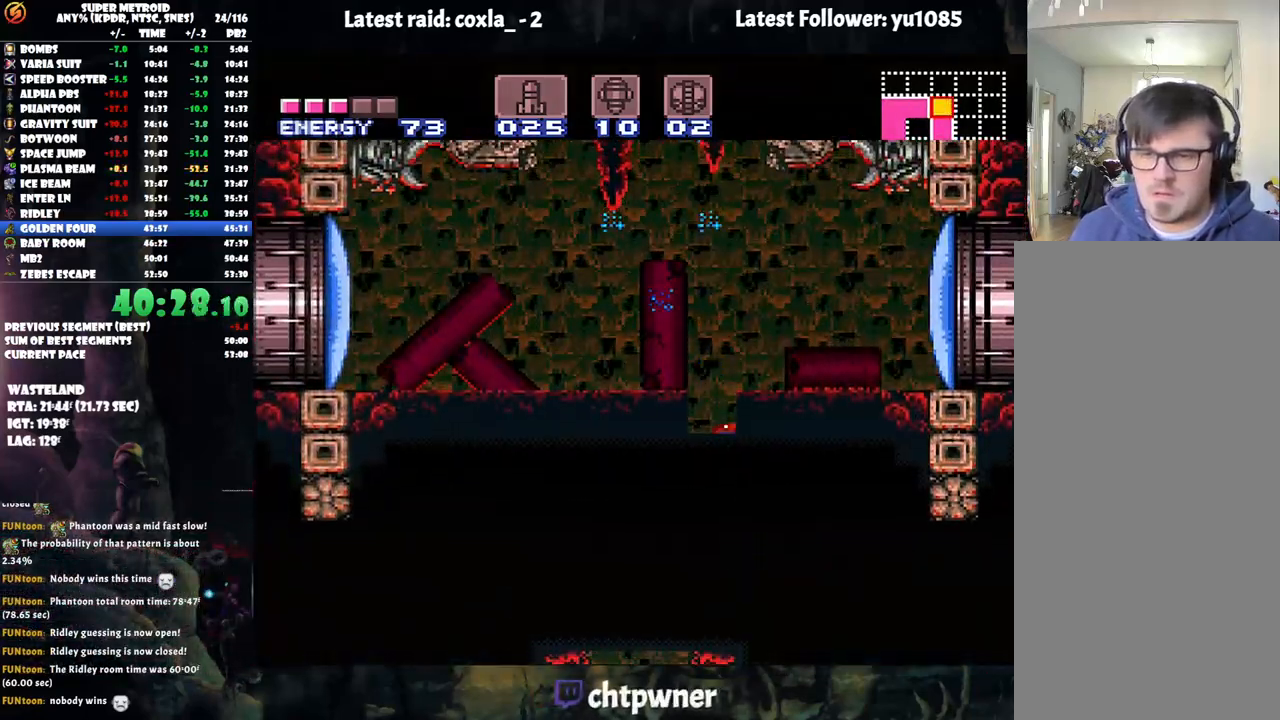
{"buttons": ["B"], "events": [[67, "Y", "down"], [83, "DPAD_RIGHT", "up"], [233, "R1", "up"], [233, "Y", "up"], [383, "B", "down"]]}
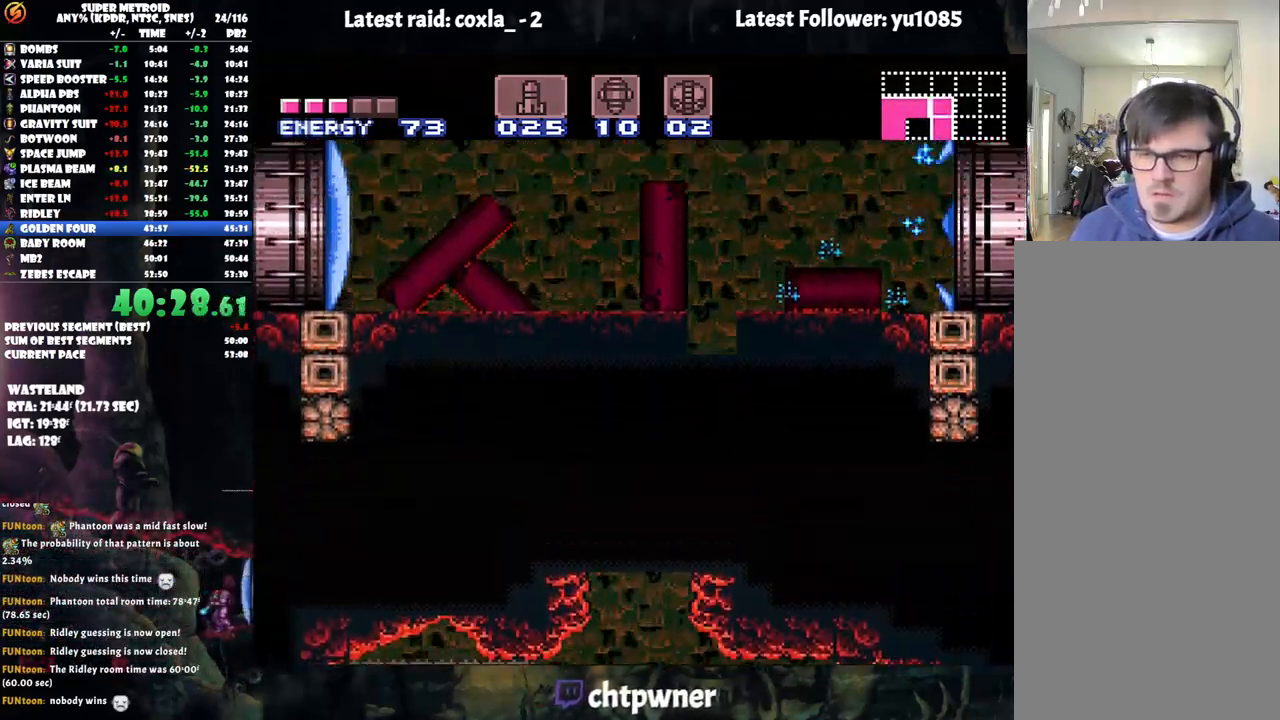
{"buttons": ["A", "DPAD_RIGHT"], "events": [[117, "DPAD_RIGHT", "down"], [233, "B", "up"], [317, "A", "down"]]}
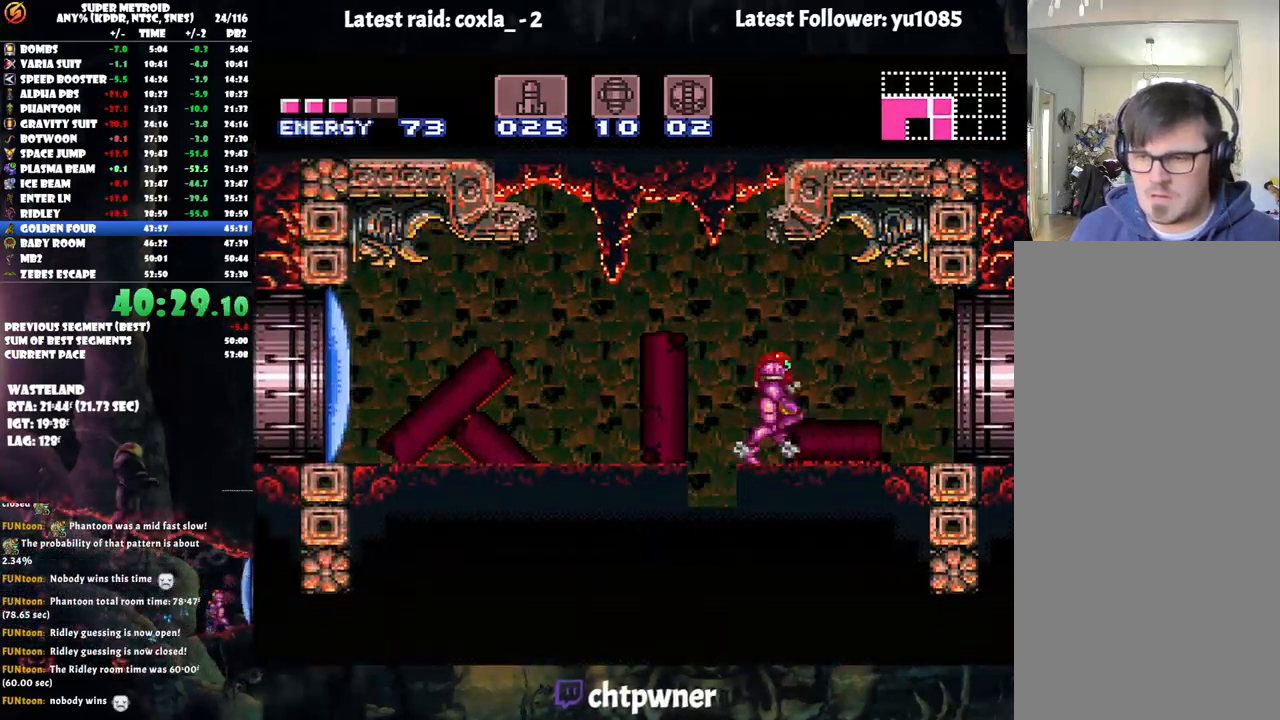
{"buttons": ["B", "DPAD_LEFT"], "events": [[333, "B", "down"], [367, "DPAD_RIGHT", "up"], [400, "A", "up"], [400, "DPAD_LEFT", "down"]]}
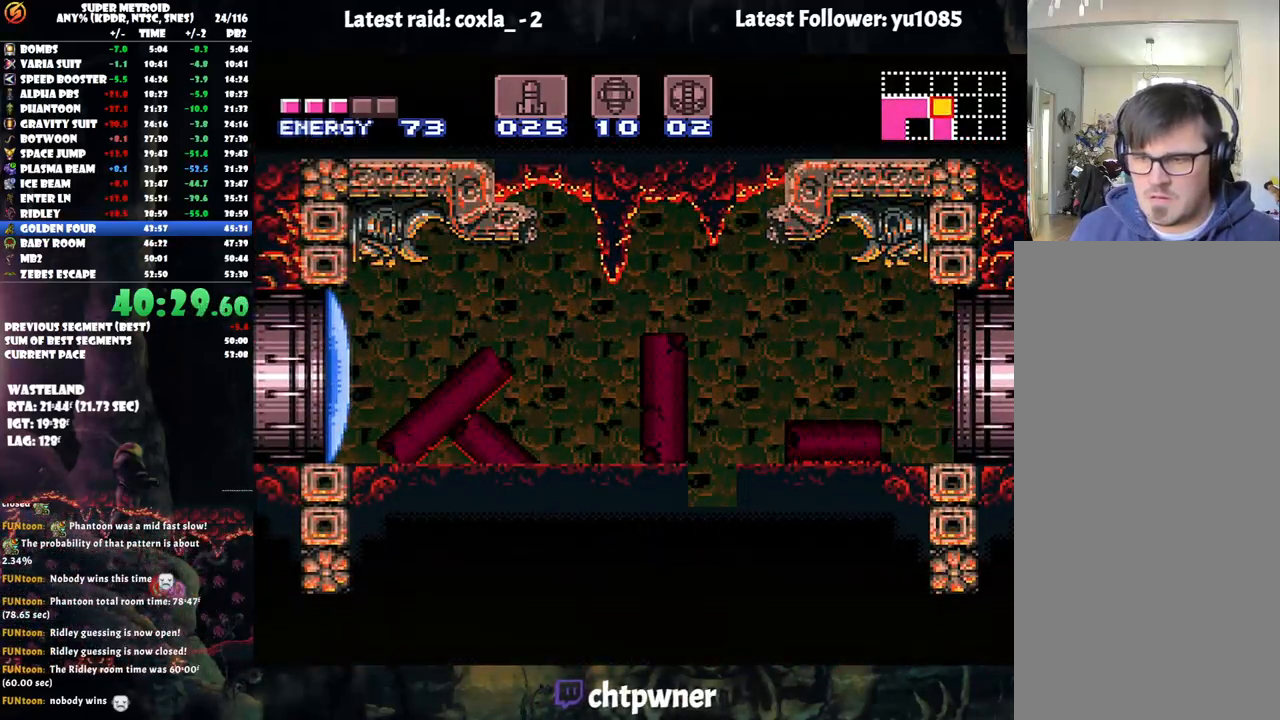
{"buttons": ["B", "DPAD_LEFT"], "events": []}
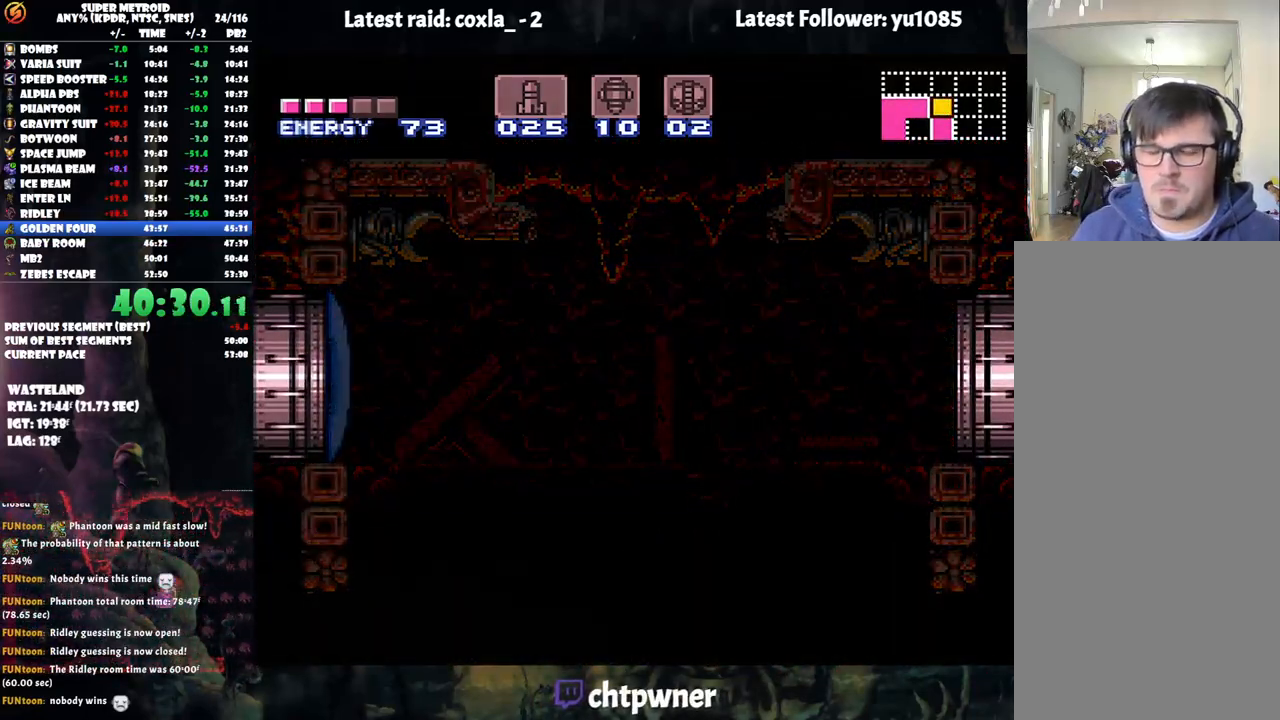
{"buttons": ["B", "DPAD_LEFT"], "events": []}
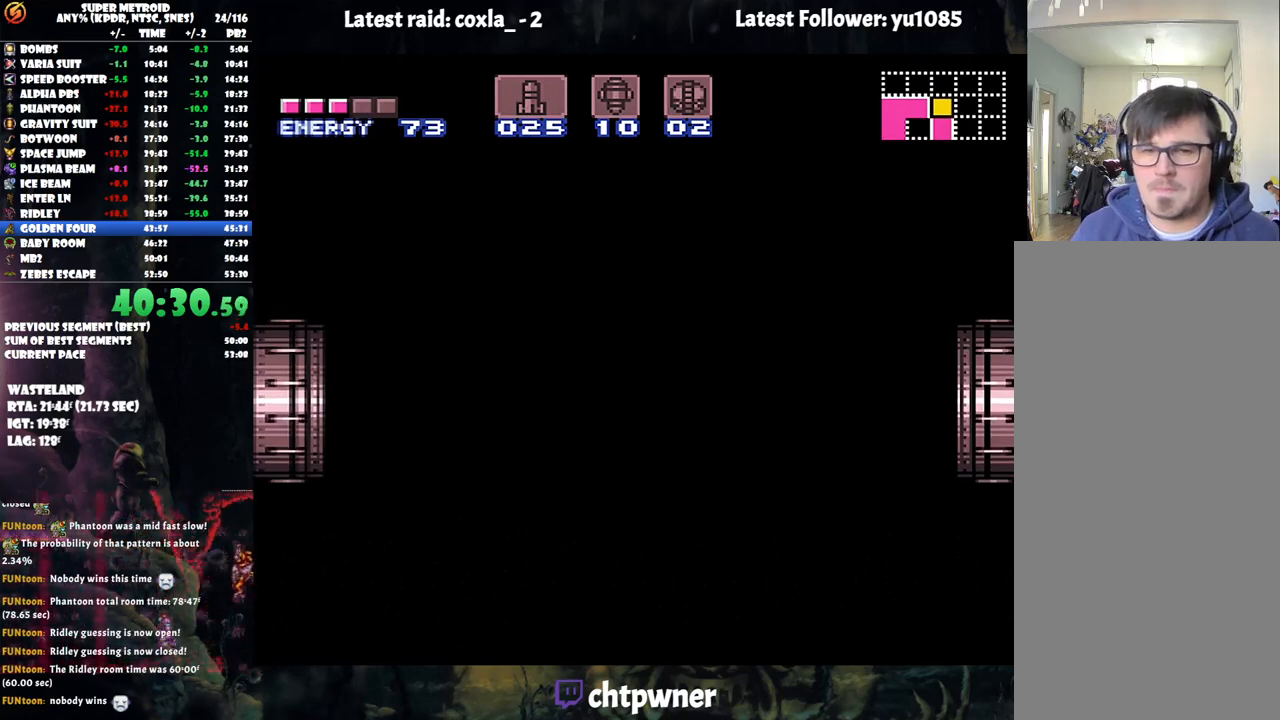
{"buttons": ["B", "DPAD_LEFT"], "events": [[300, "B", "up"], [300, "DPAD_LEFT", "up"], [317, "B", "down"], [317, "DPAD_LEFT", "down"], [400, "DPAD_LEFT", "up"], [433, "DPAD_LEFT", "down"]]}
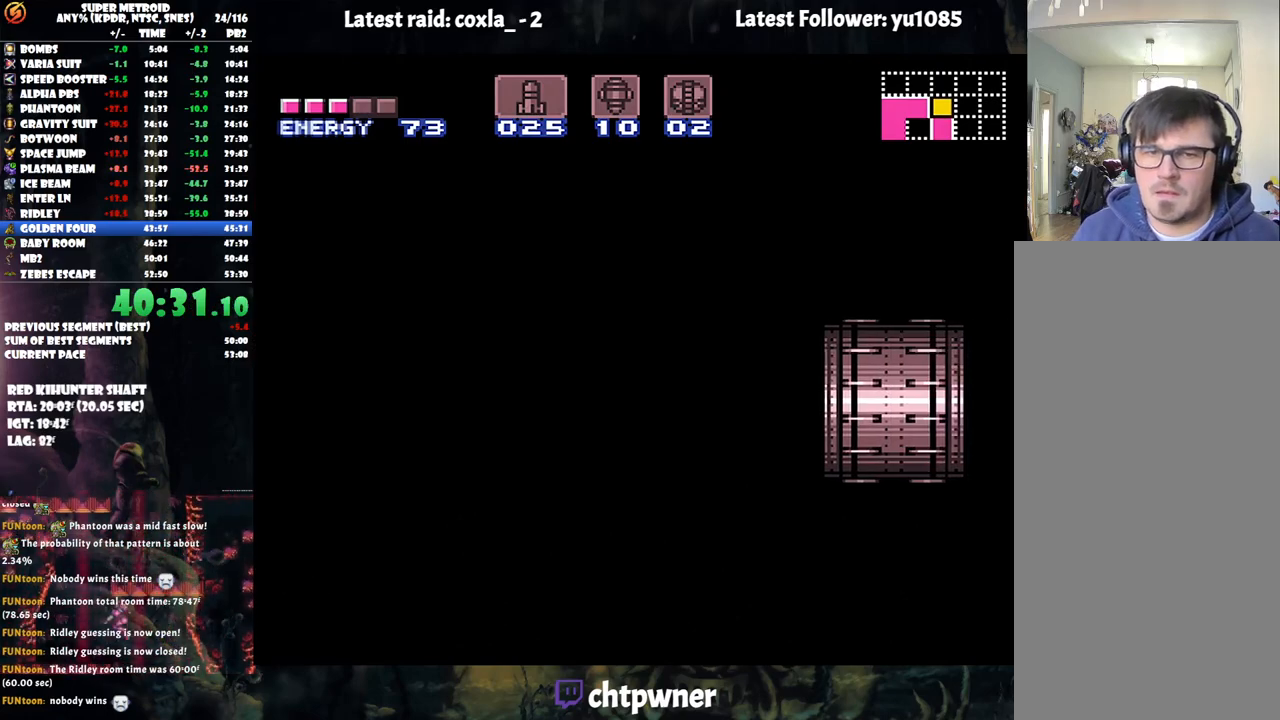
{"buttons": ["B", "DPAD_LEFT"], "events": []}
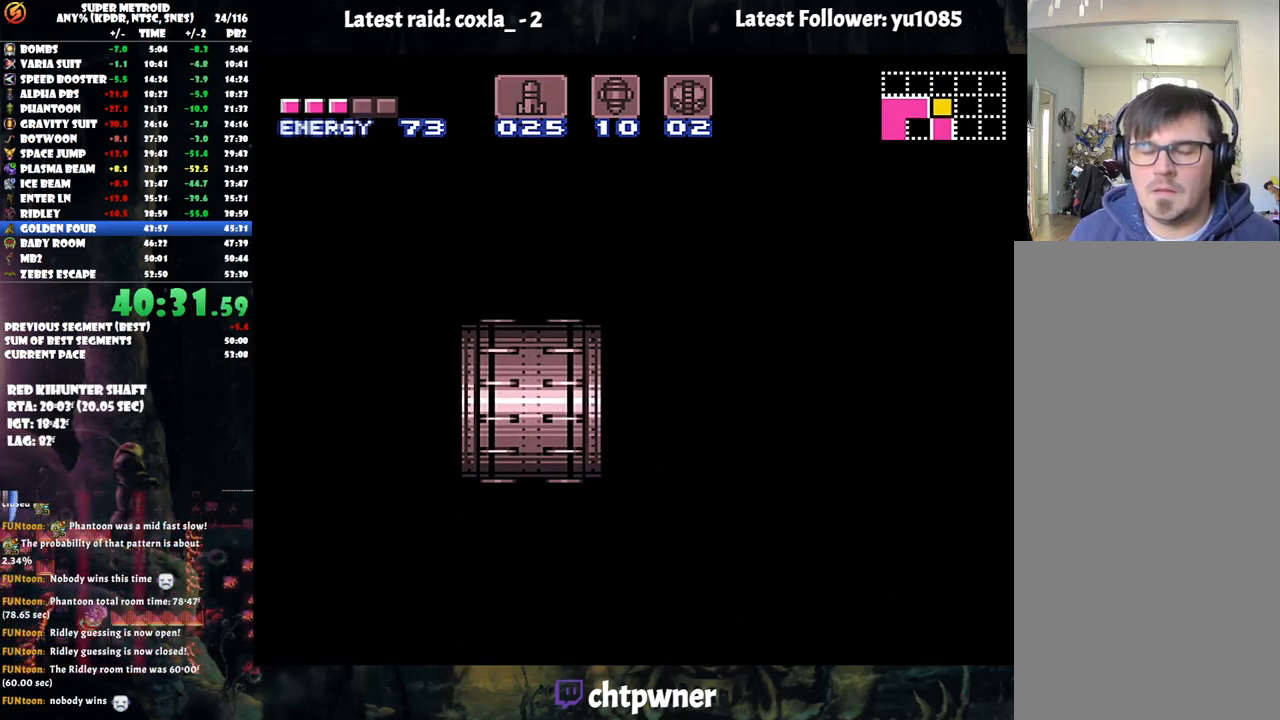
{"buttons": ["B", "DPAD_LEFT"], "events": []}
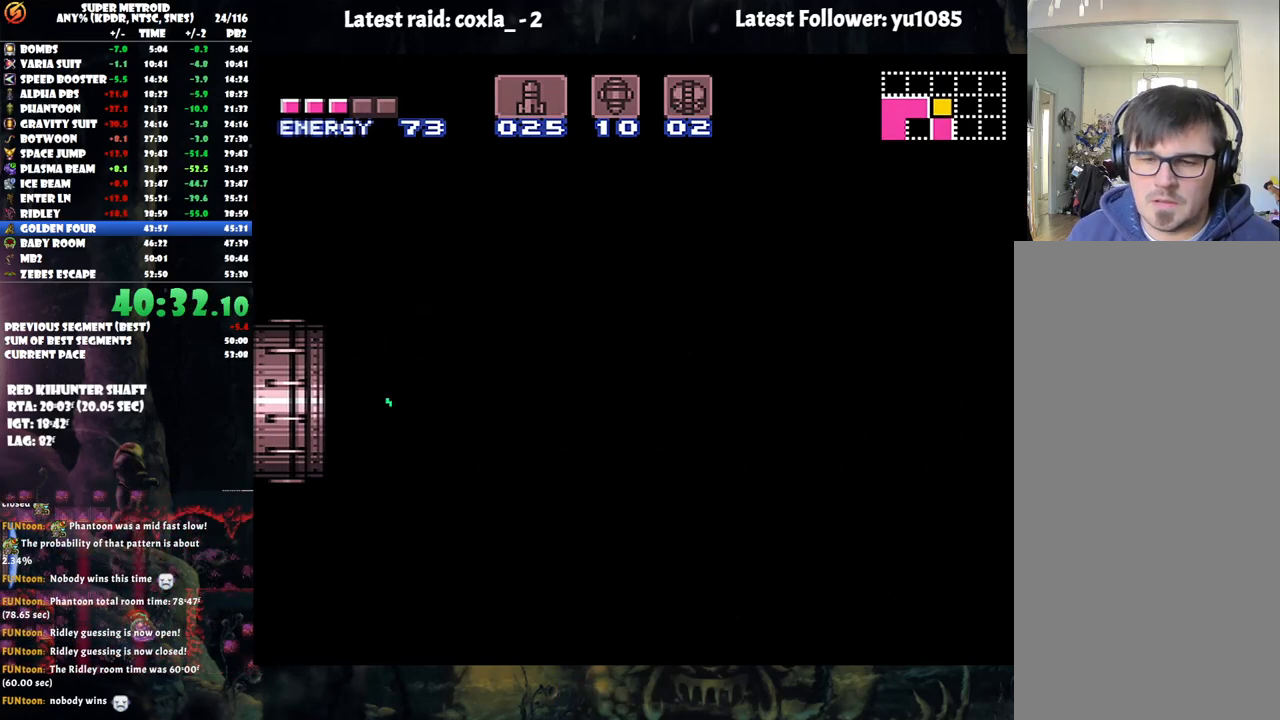
{"buttons": ["B", "DPAD_LEFT"], "events": []}
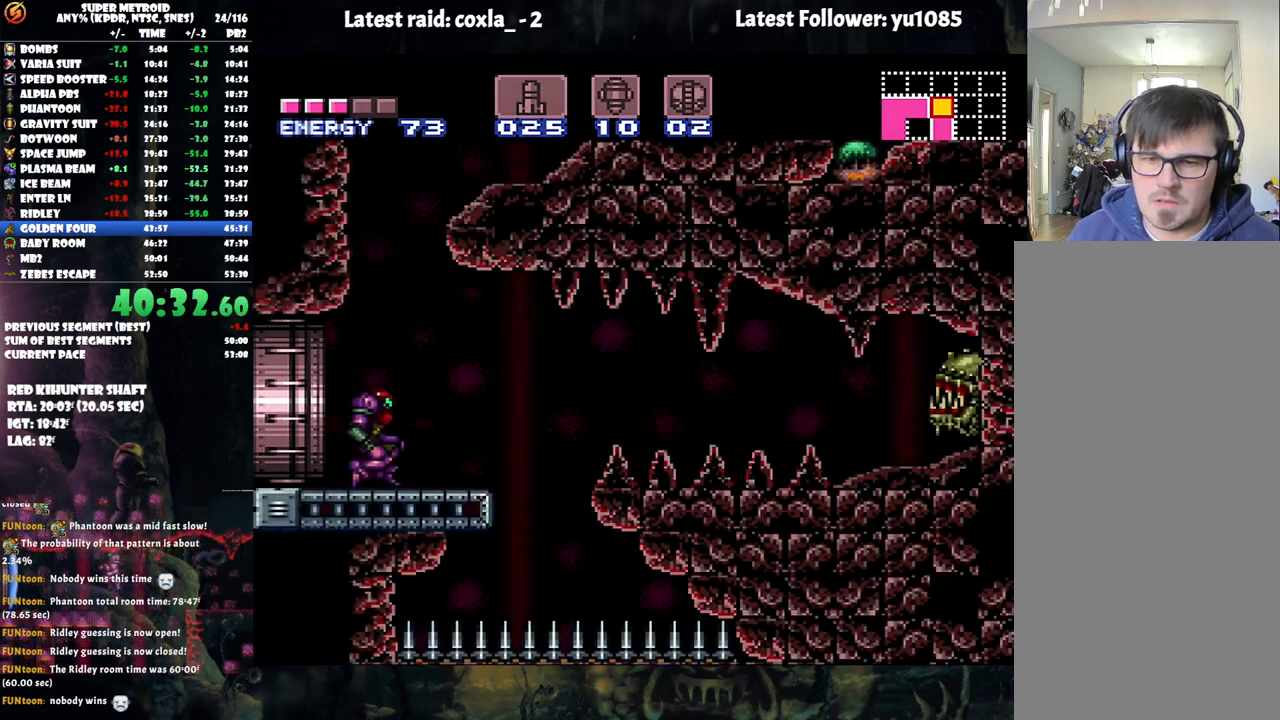
{"buttons": ["B", "DPAD_RIGHT"], "events": [[283, "DPAD_LEFT", "up"], [317, "DPAD_RIGHT", "down"]]}
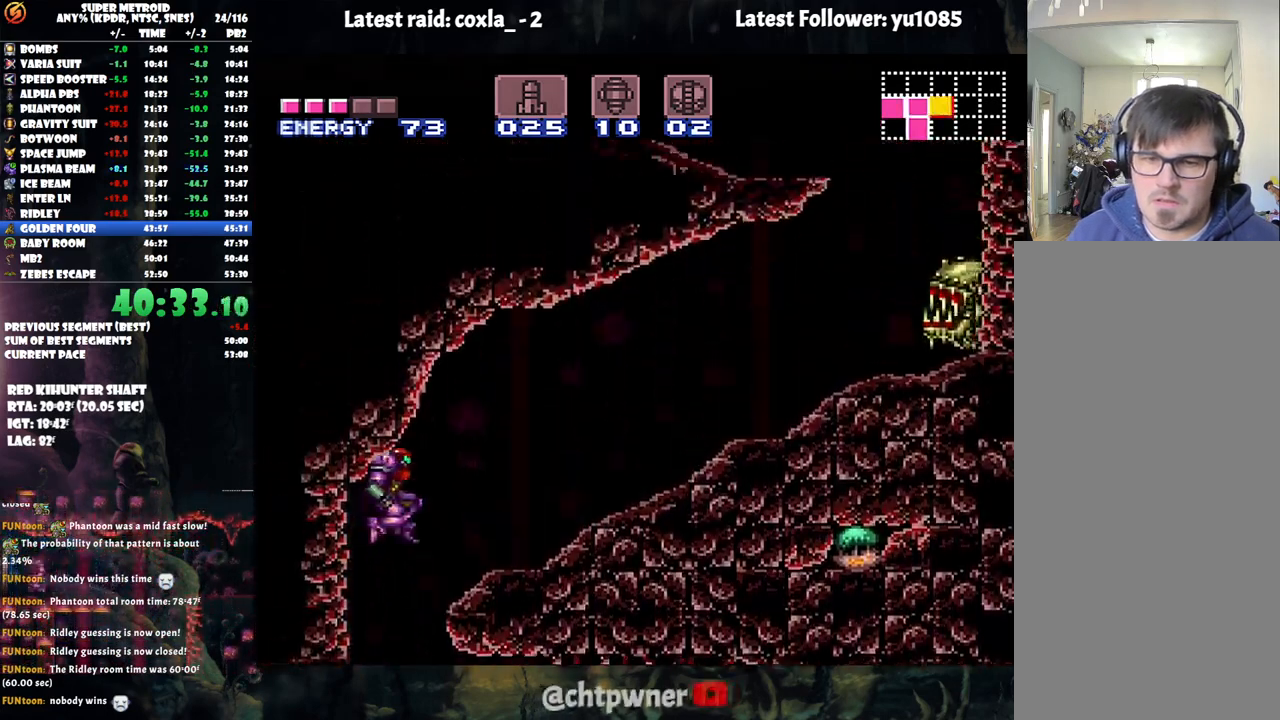
{"buttons": ["DPAD_RIGHT"], "events": [[433, "B", "up"]]}
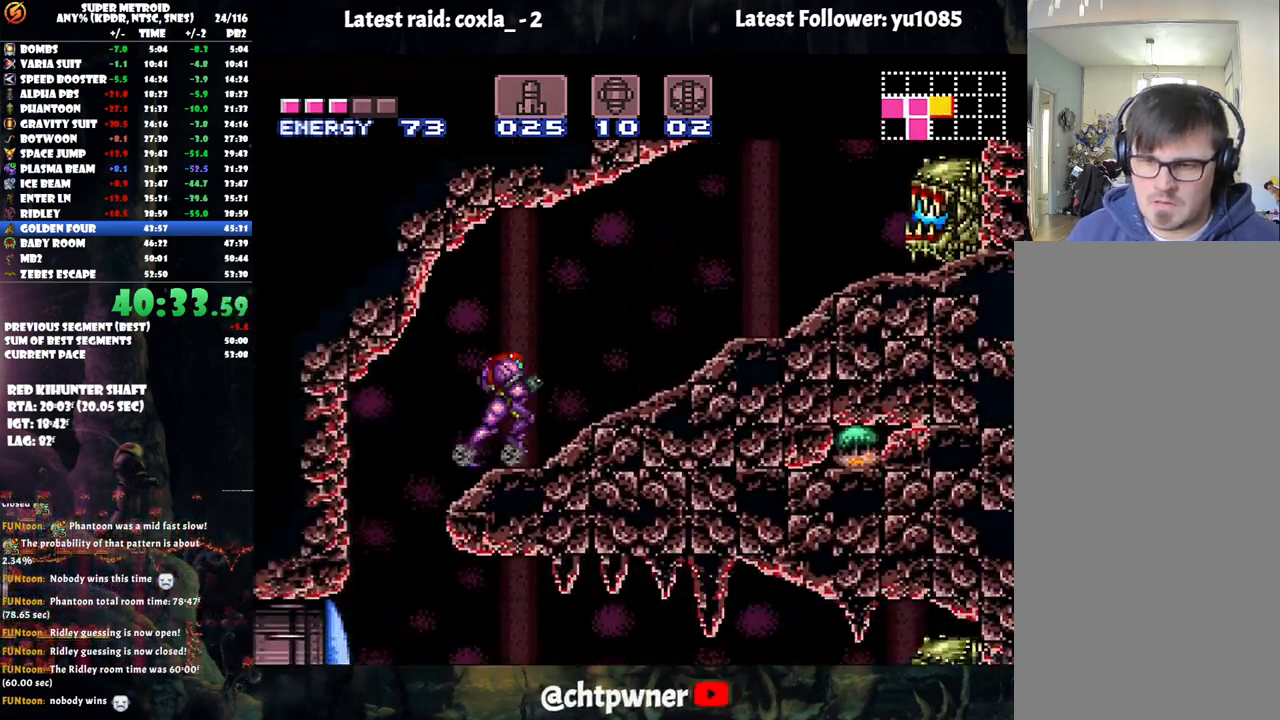
{"buttons": ["A", "DPAD_RIGHT"], "events": [[83, "B", "down"], [267, "B", "up"], [267, "Y", "down"], [283, "DPAD_RIGHT", "up"], [333, "Y", "up"], [350, "DPAD_RIGHT", "down"], [433, "A", "down"]]}
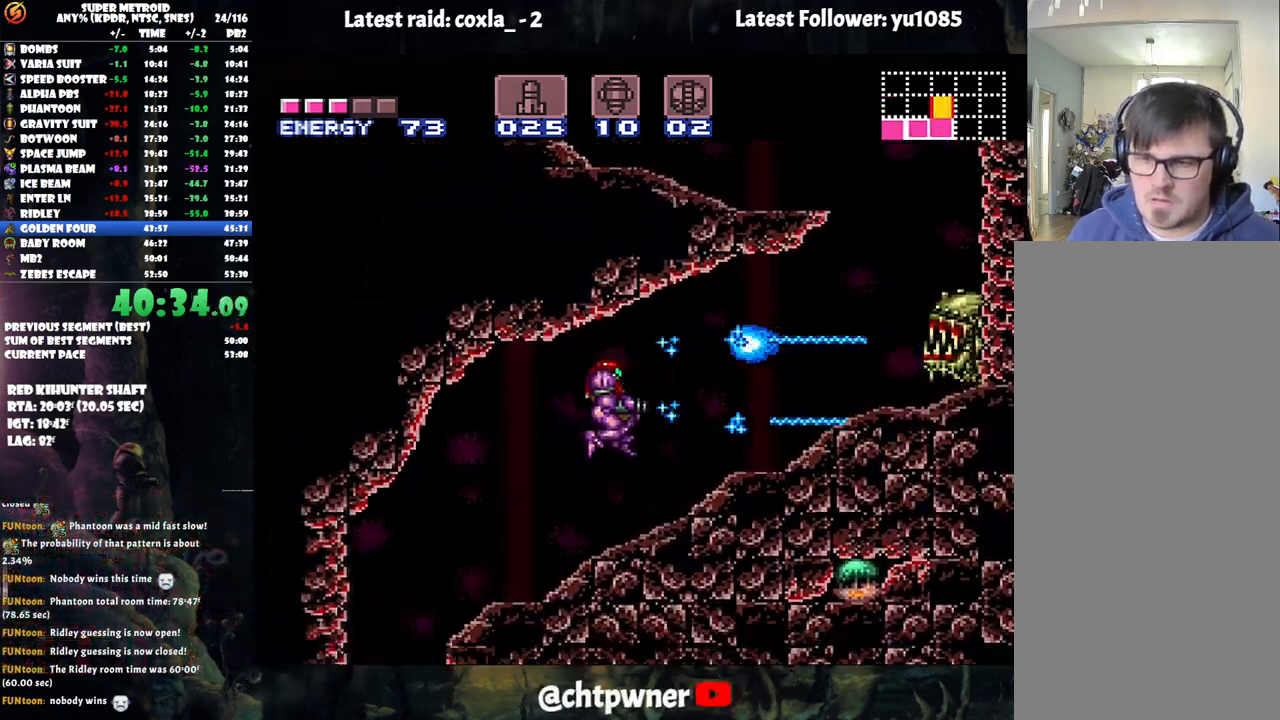
{"buttons": ["A", "DPAD_RIGHT"], "events": []}